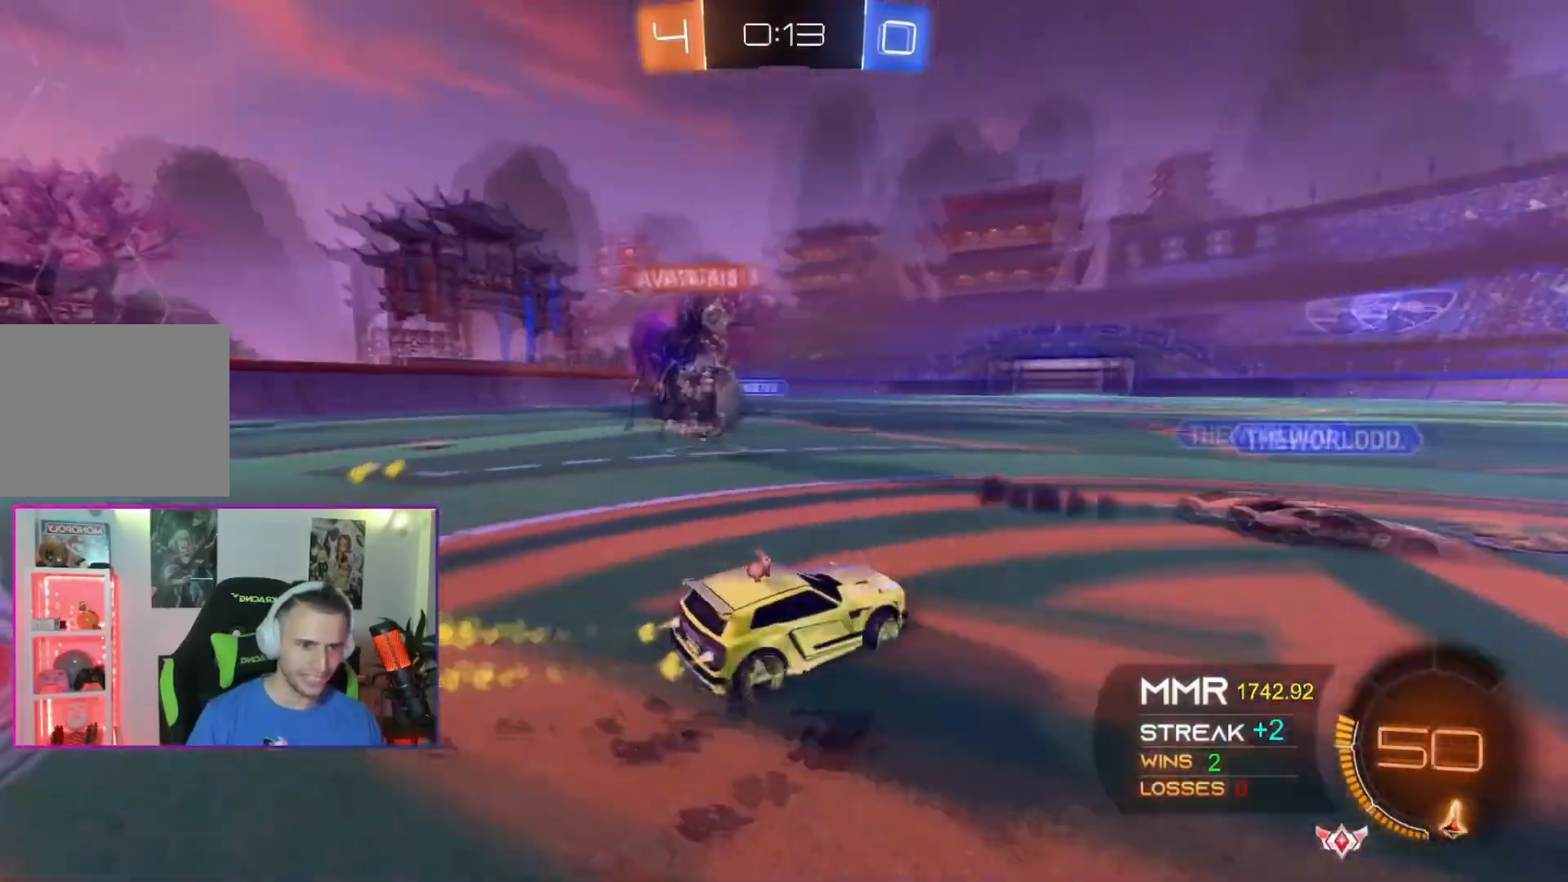
Gameplay with a controller (Xbox layout); each line is a JSON object with the inputs held at the frame after it. "events" lists button and stick changes between this image and that frame as [ms after this image, input, new state], when the widget could be followed in between. Not read: L2 L3 R2 SELECT START right_stick.
{"buttons": ["A"], "left_stick": "center", "events": [[500, "left_stick", "center"]]}
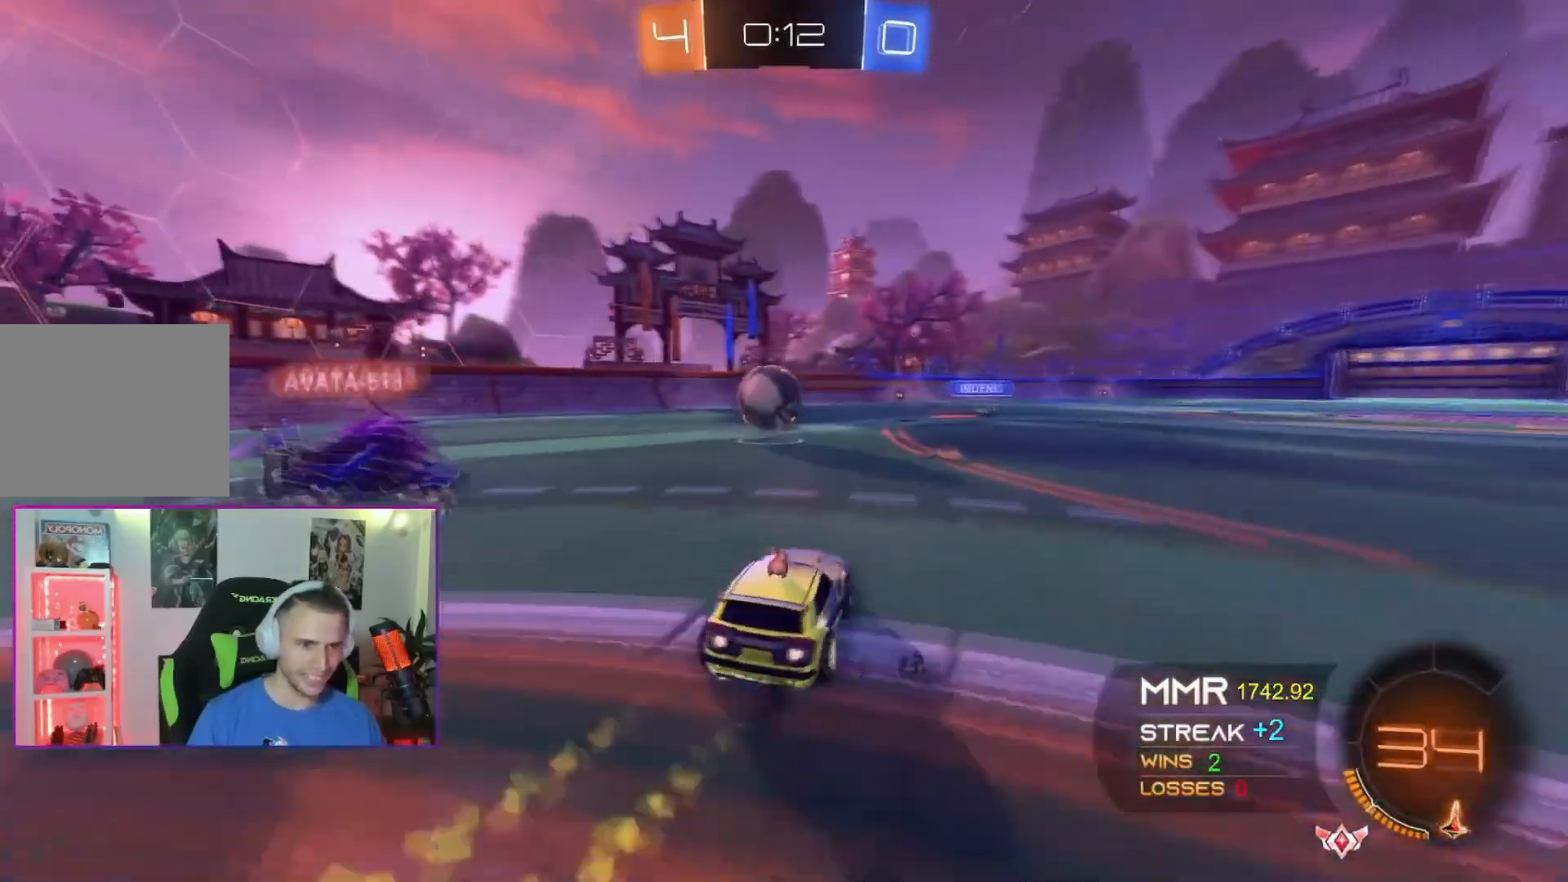
{"buttons": ["A"], "left_stick": "left", "events": [[468, "left_stick", "left"]]}
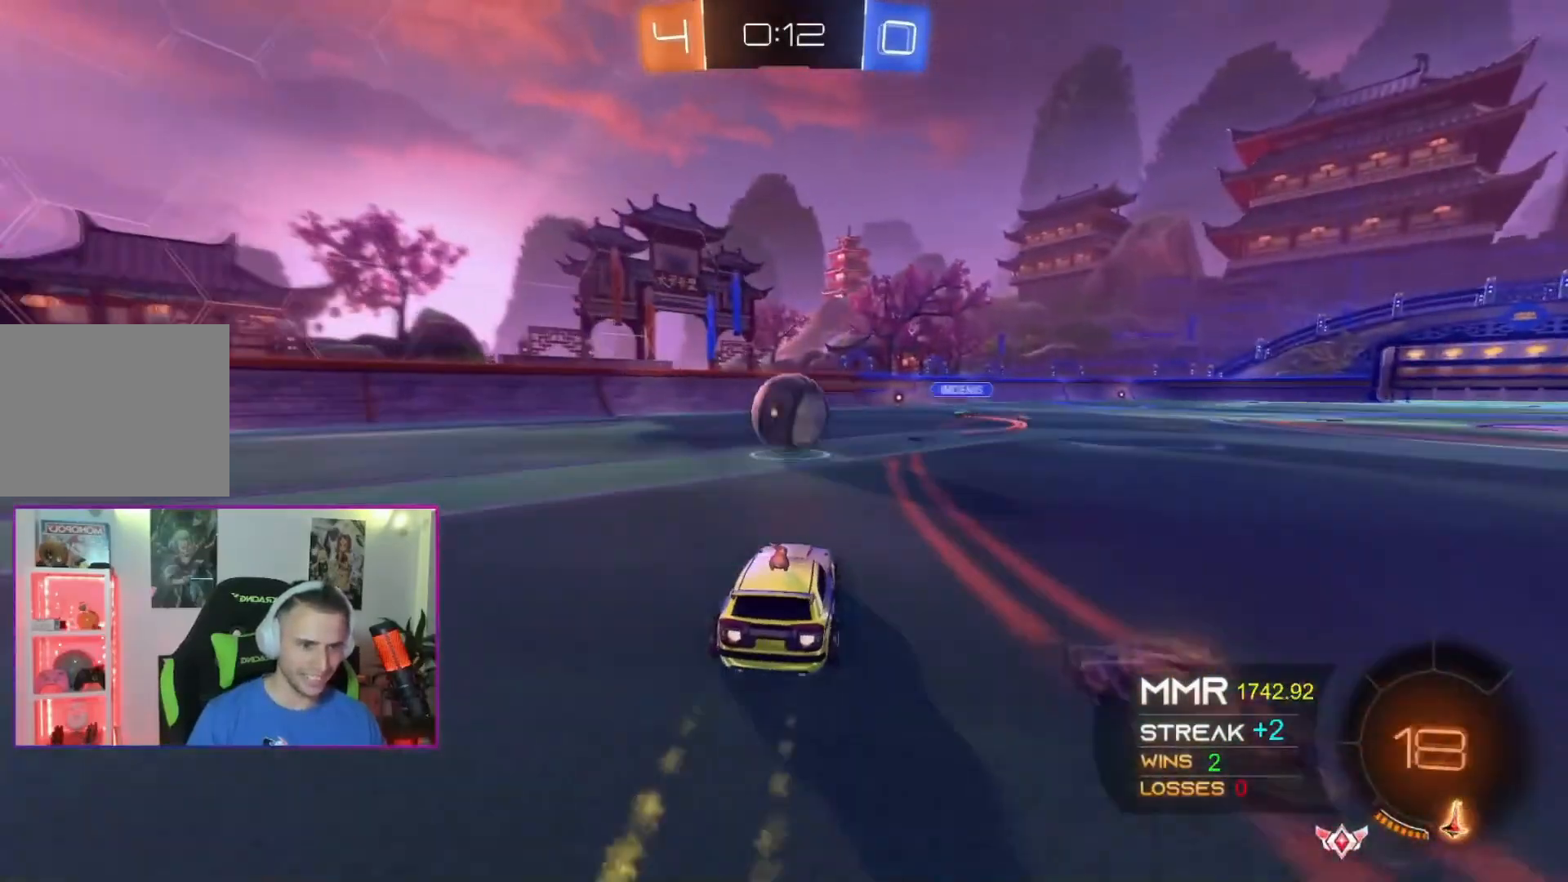
{"buttons": [], "left_stick": "right", "events": [[33, "left_stick", "center"], [434, "A", "up"], [467, "left_stick", "right"]]}
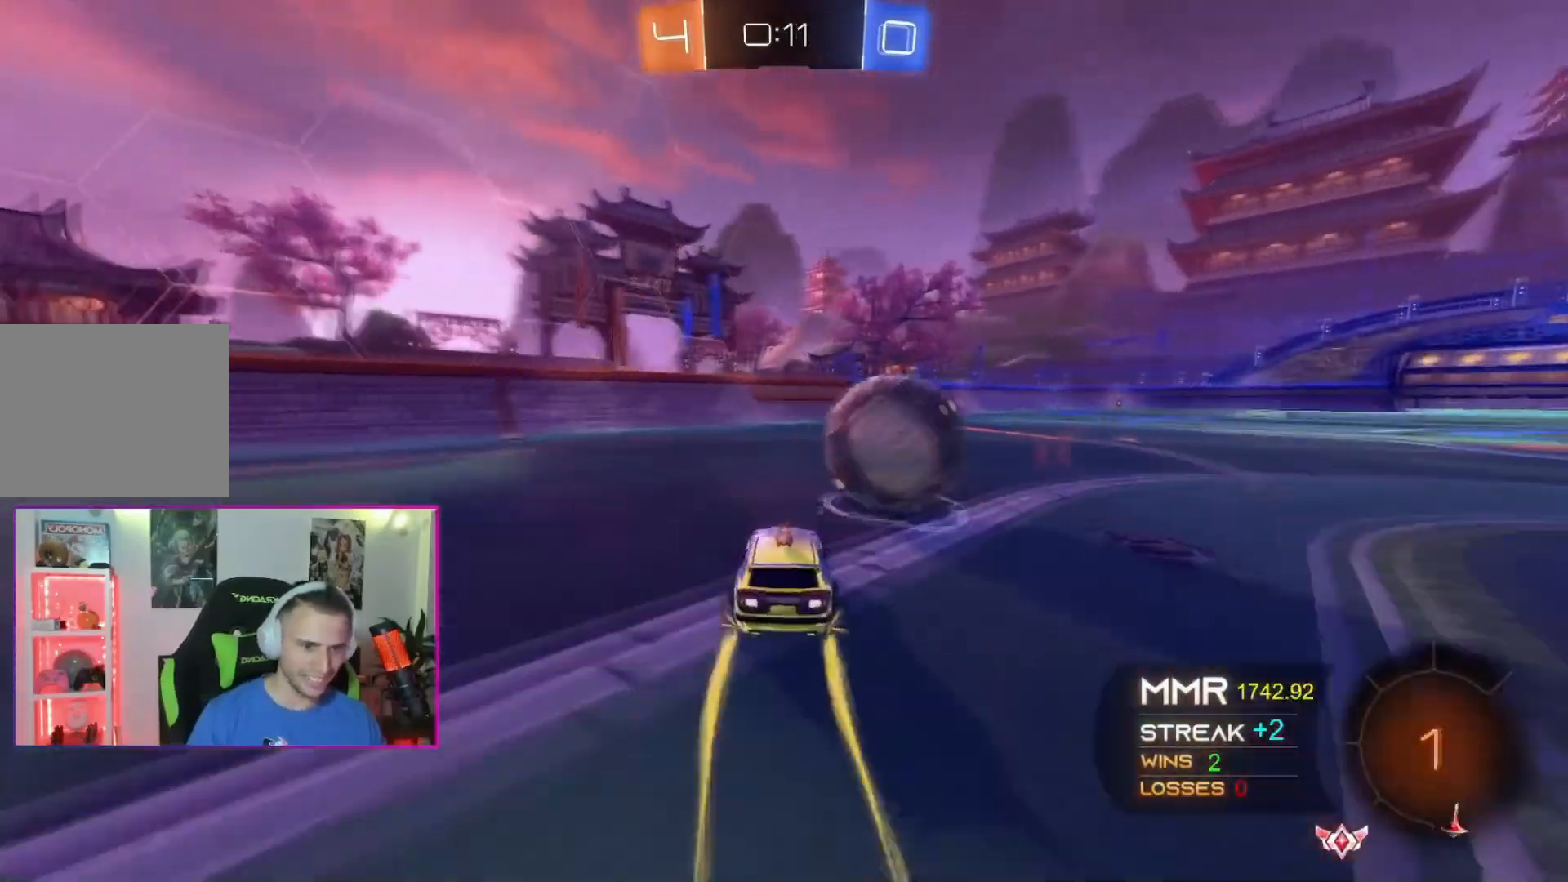
{"buttons": [], "left_stick": "center", "events": [[367, "left_stick", "up-right"], [501, "left_stick", "center"]]}